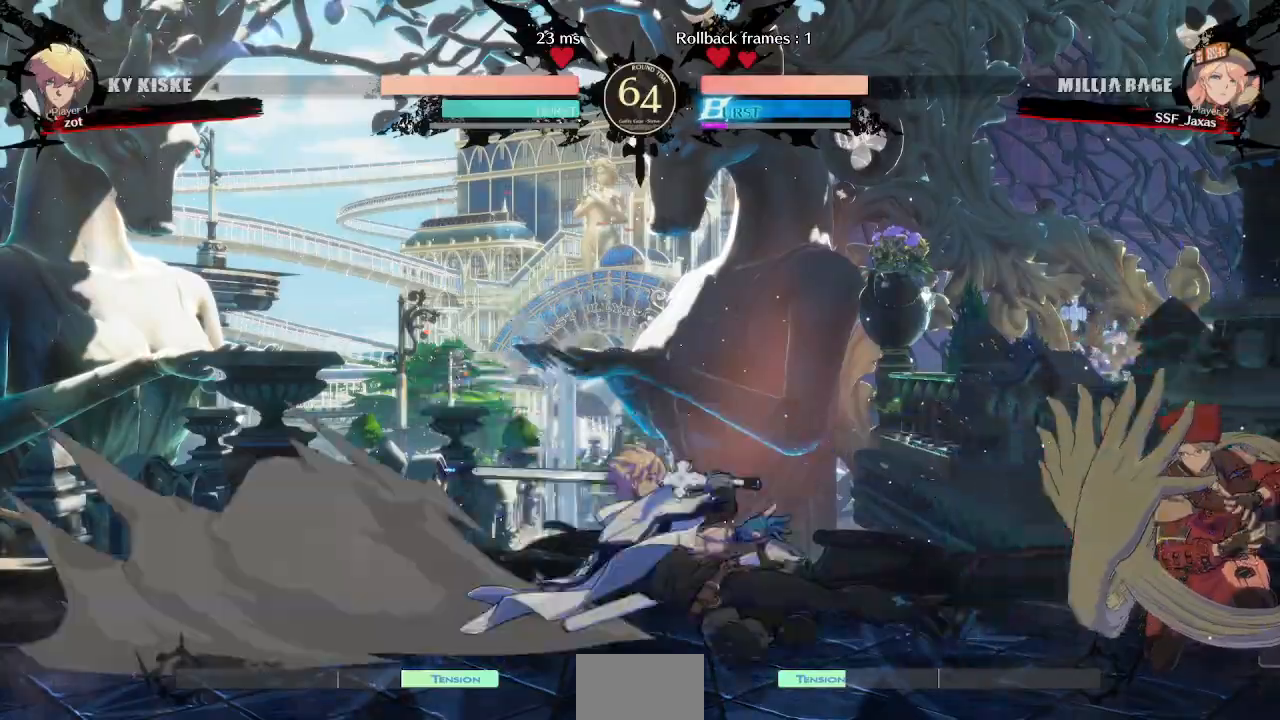
Gameplay with a controller (arcade stick); each line is a JSON object with the inputs held at the frame after it (dt_ms = milliseconds from this image to that frame). "events" lists button and stick changes between this image and that frame as [ms after this image, input, new state], when the widget could be followed in between. Not read: L3 R3 SELECT START other_buttons.
{"dt_ms": 500, "buttons": ["DPAD_DOWN", "DPAD_RIGHT"], "events": [[167, "DPAD_DOWN", "up"], [217, "DPAD_RIGHT", "up"], [233, "CROSS", "down"], [283, "DPAD_RIGHT", "down"], [317, "CROSS", "up"], [317, "DPAD_DOWN", "down"]]}
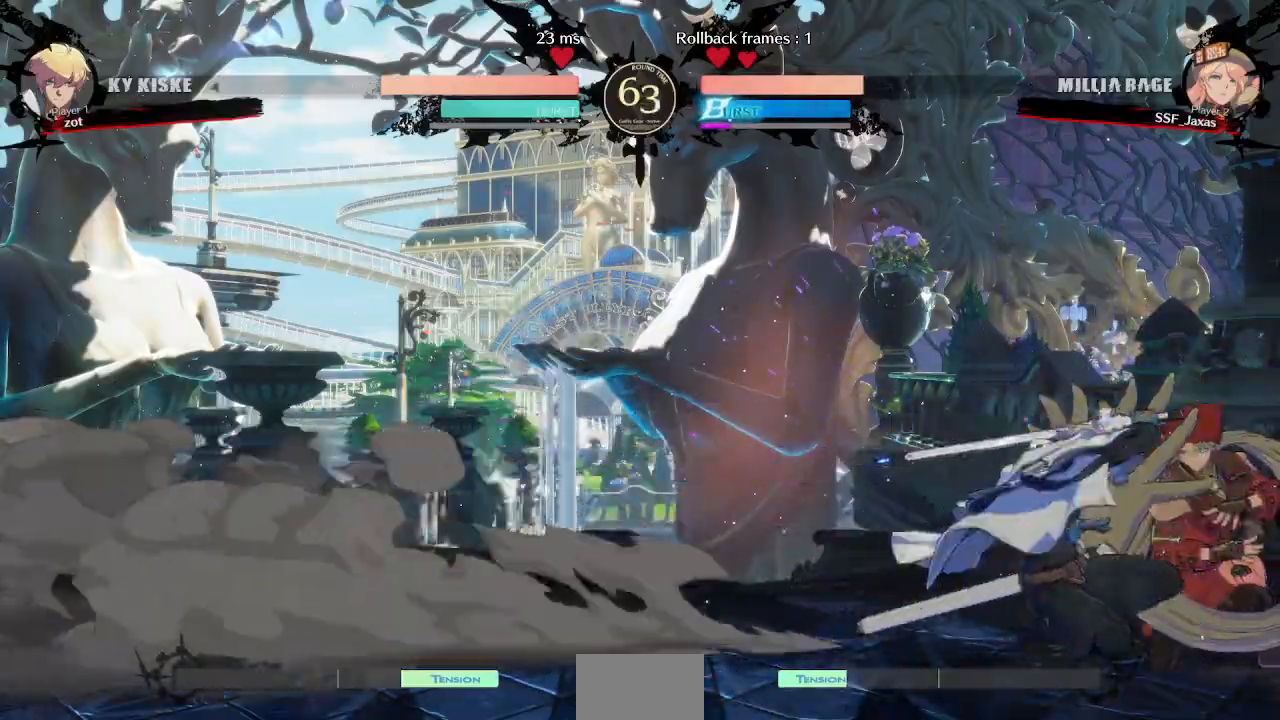
{"dt_ms": 500, "buttons": ["DPAD_DOWN", "DPAD_RIGHT"], "events": []}
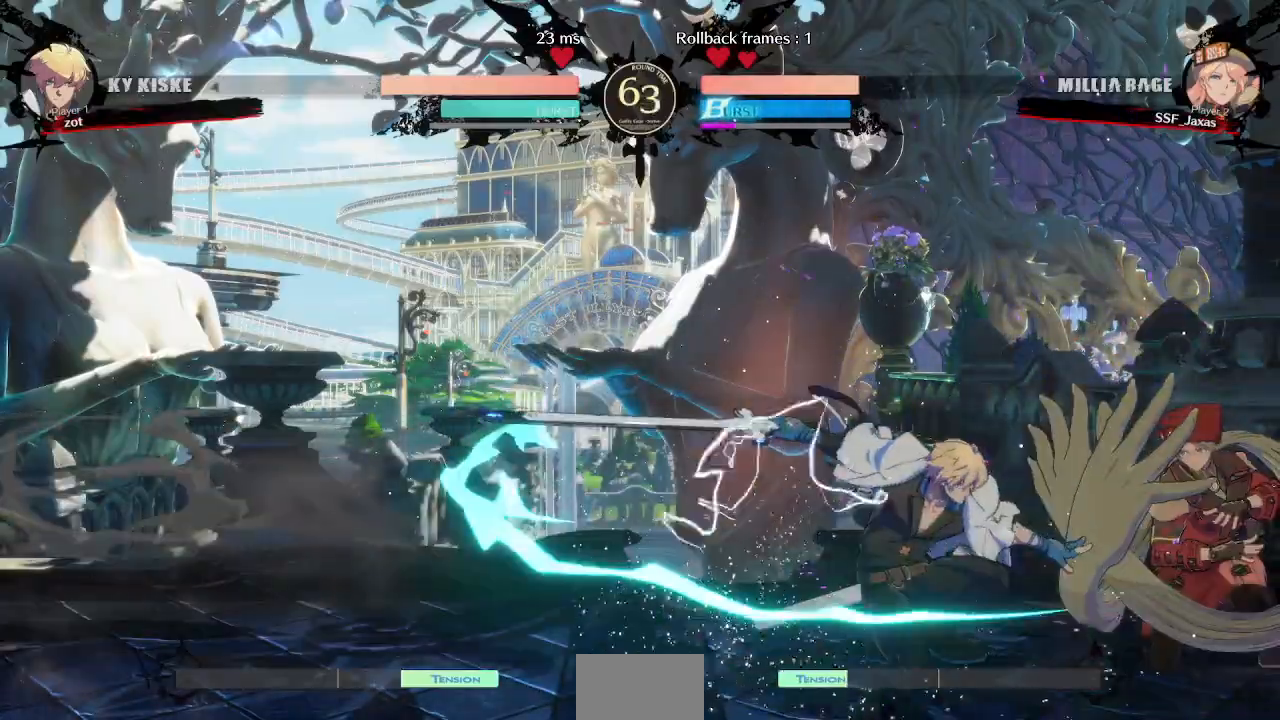
{"dt_ms": 500, "buttons": ["DPAD_DOWN"], "events": [[17, "SQUARE", "down"], [33, "DPAD_RIGHT", "up"], [117, "SQUARE", "up"], [200, "R2", "down"], [333, "DPAD_DOWN", "up"], [383, "R2", "up"], [500, "DPAD_DOWN", "down"]]}
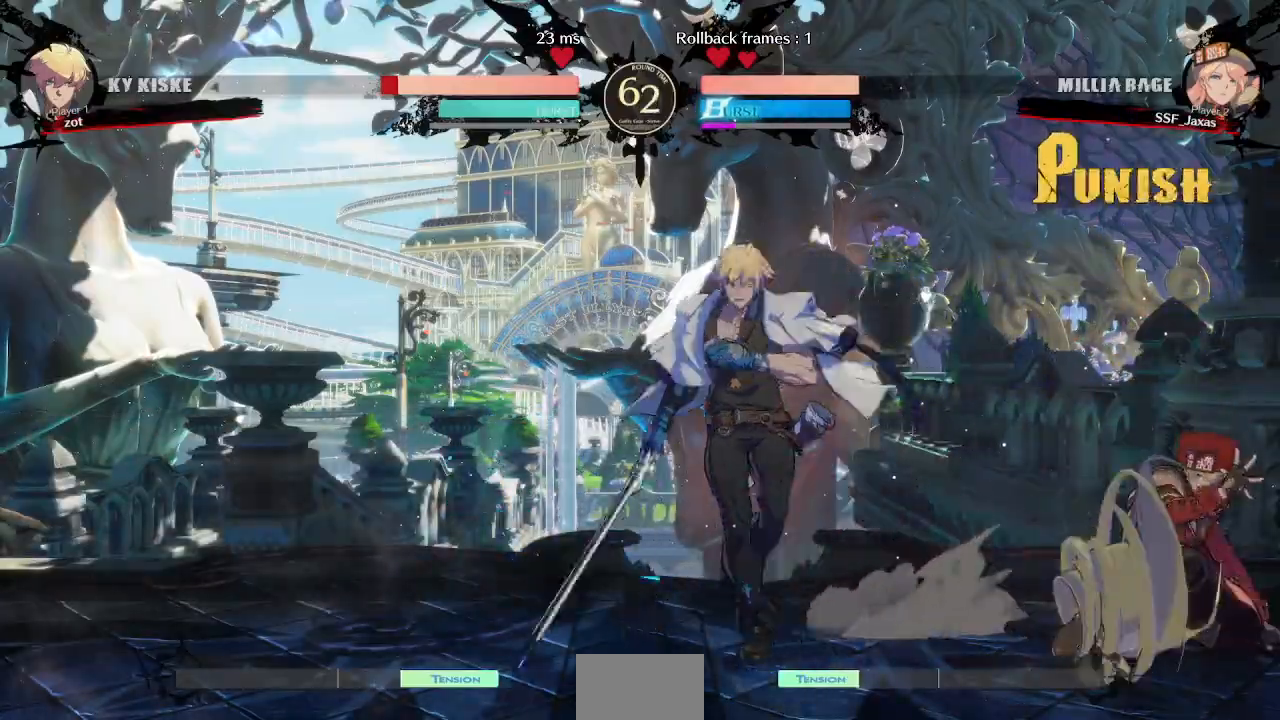
{"dt_ms": 500, "buttons": [], "events": [[33, "DPAD_LEFT", "down"], [83, "DPAD_DOWN", "up"], [117, "R1", "down"], [200, "DPAD_LEFT", "up"], [233, "R1", "up"]]}
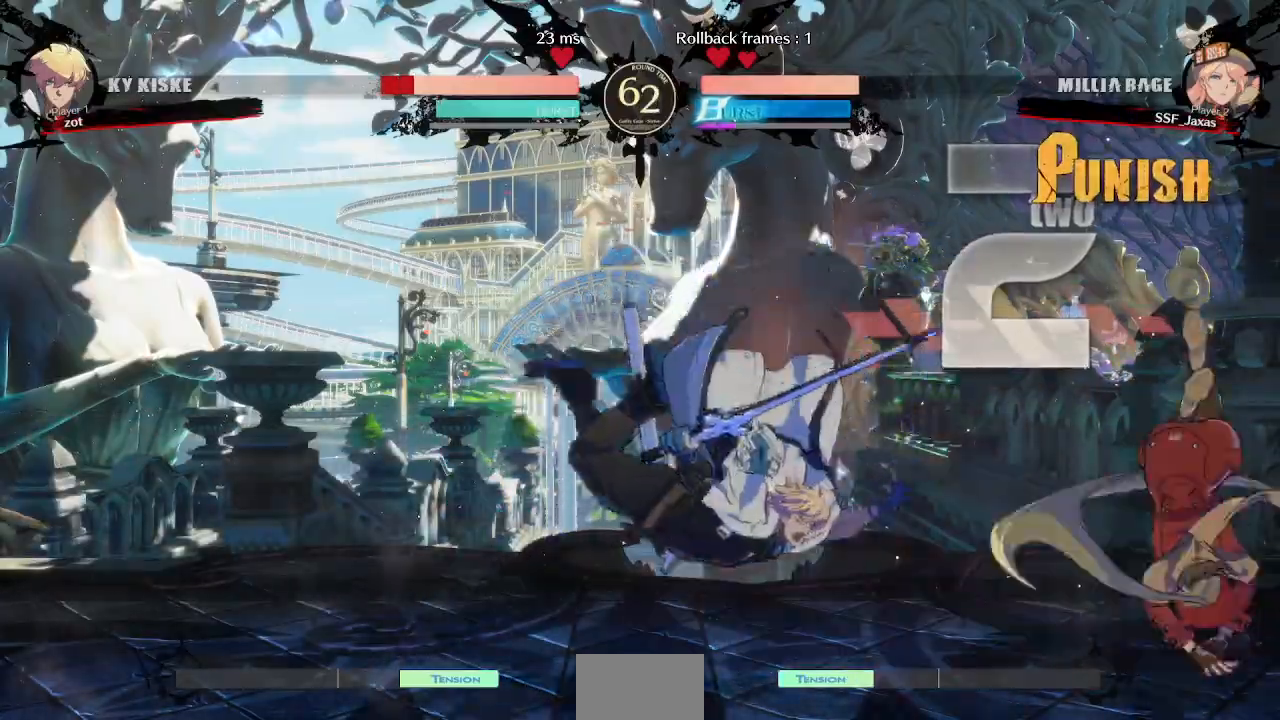
{"dt_ms": 500, "buttons": ["DPAD_RIGHT"], "events": [[467, "DPAD_RIGHT", "down"]]}
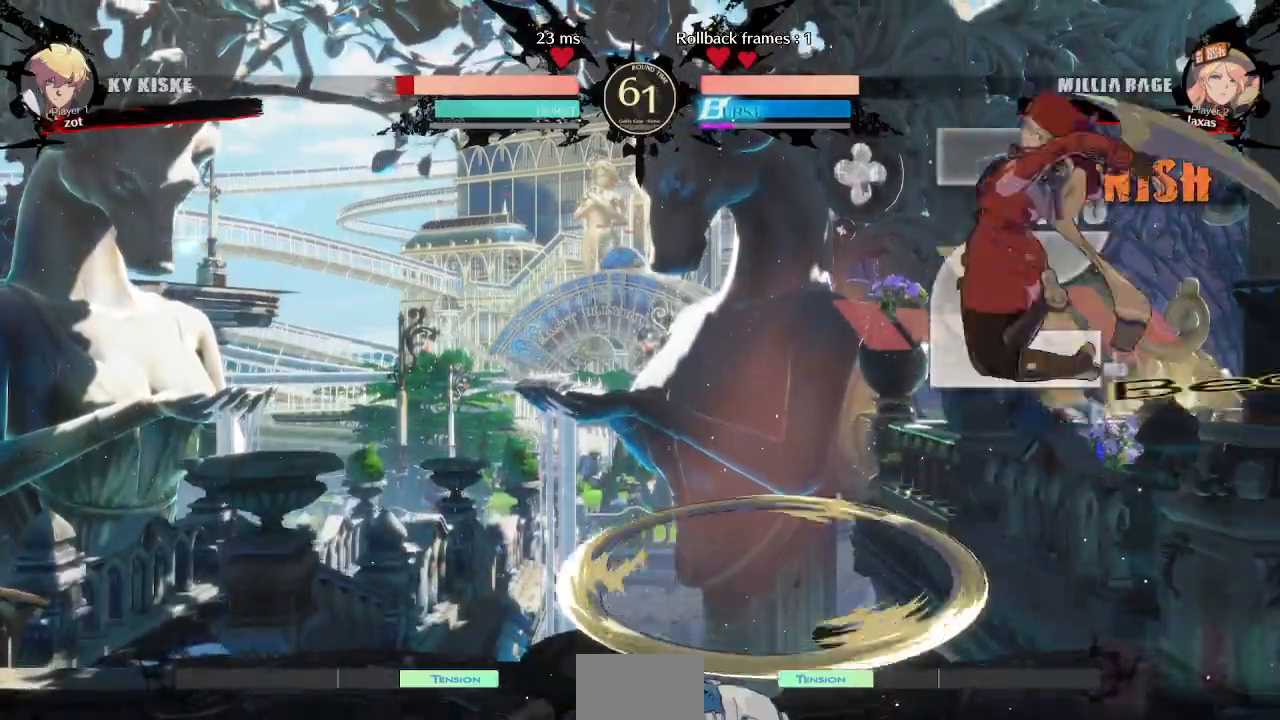
{"dt_ms": 1000, "buttons": ["DPAD_LEFT"]}
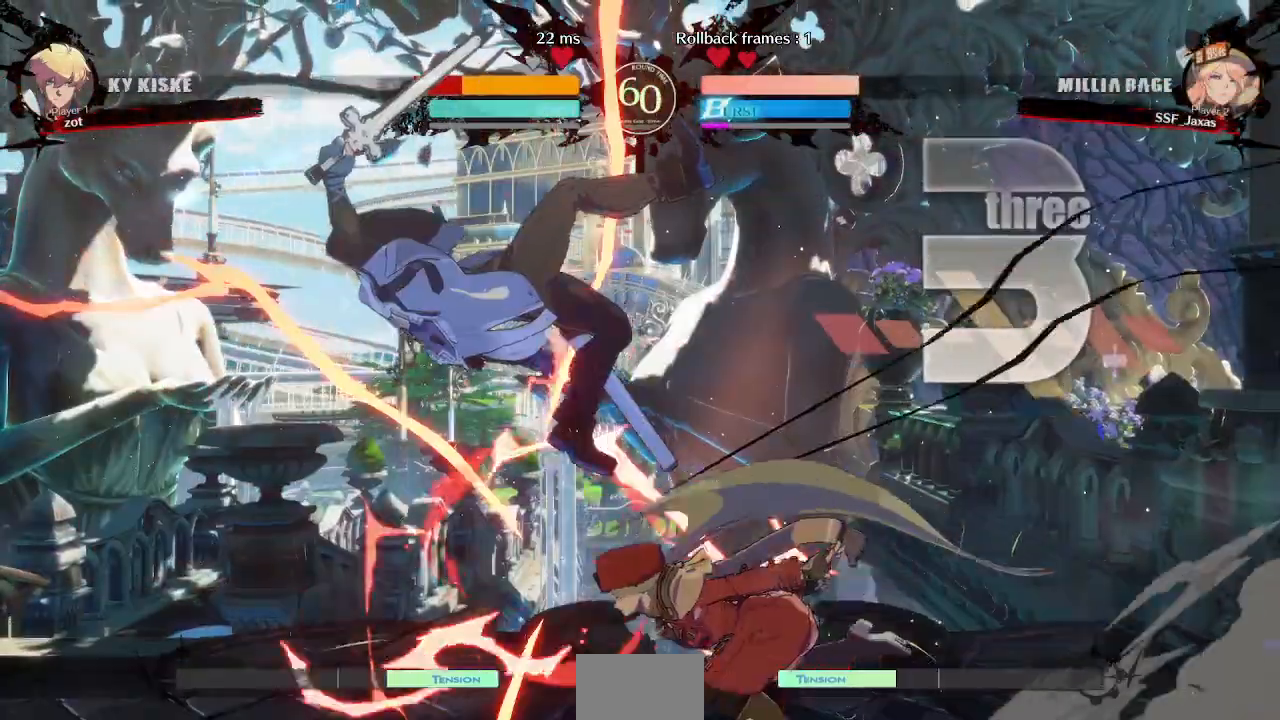
{"dt_ms": 500, "buttons": ["DPAD_LEFT"], "events": [[67, "DPAD_LEFT", "up"], [67, "TRIANGLE", "down"], [217, "TRIANGLE", "up"], [250, "DPAD_LEFT", "down"]]}
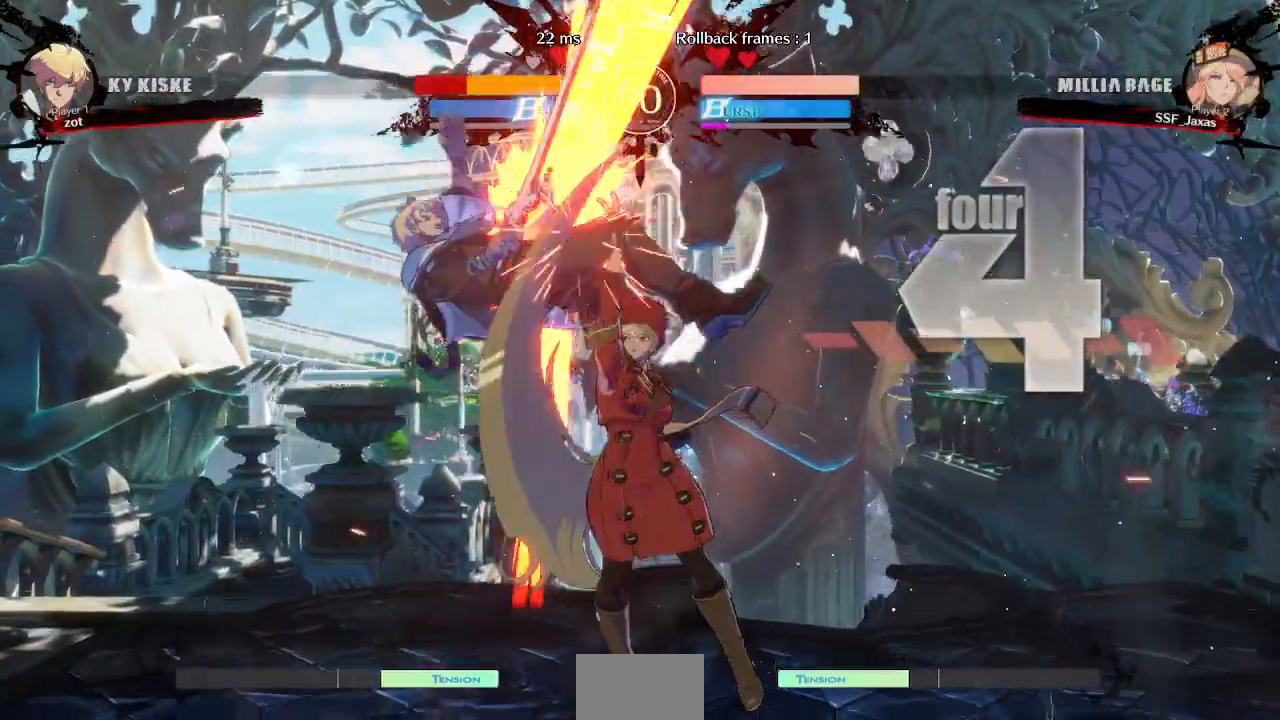
{"dt_ms": 500, "buttons": [], "events": [[117, "R1", "down"], [283, "R1", "up"], [333, "DPAD_LEFT", "up"]]}
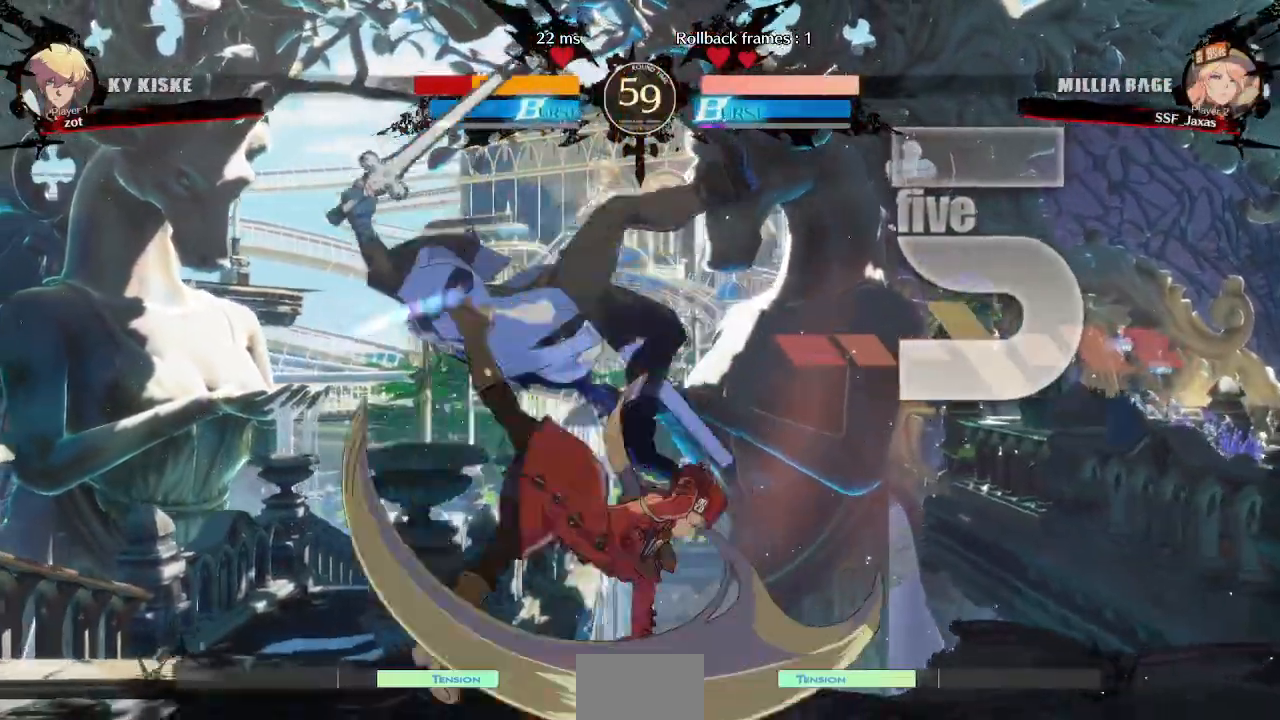
{"dt_ms": 500, "buttons": ["CROSS", "DPAD_RIGHT"]}
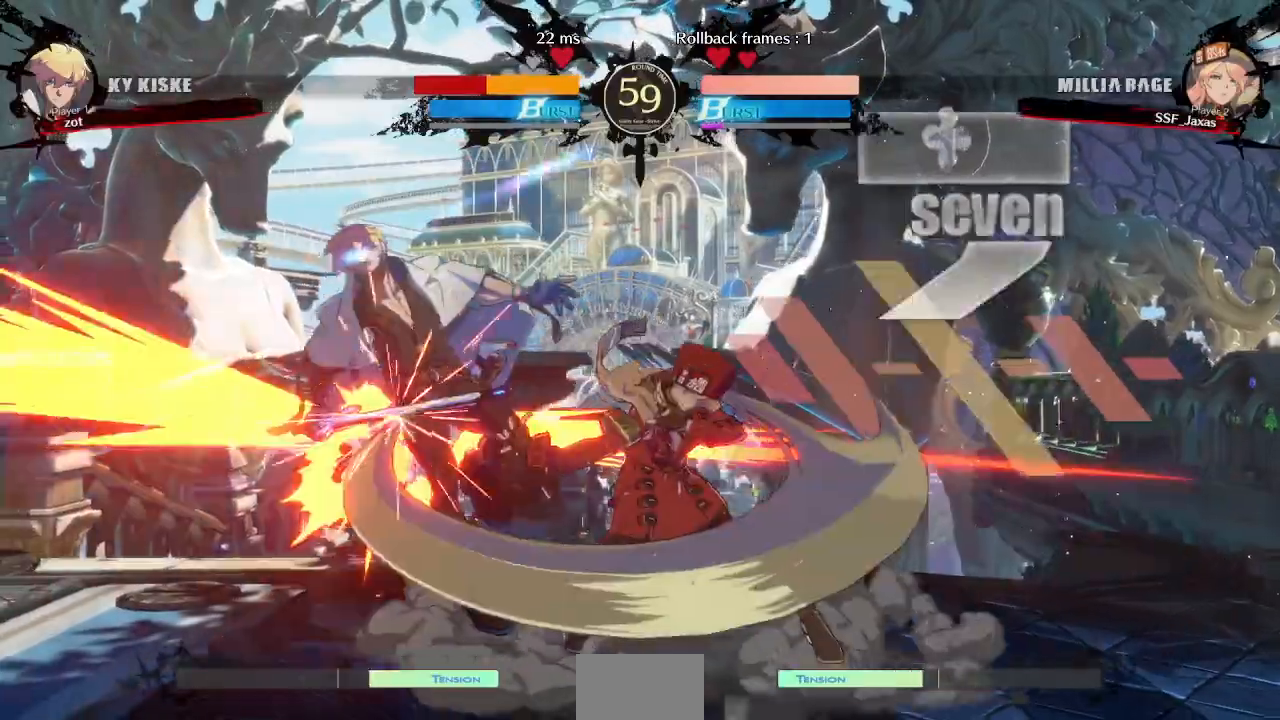
{"dt_ms": 1000, "buttons": ["DPAD_LEFT"]}
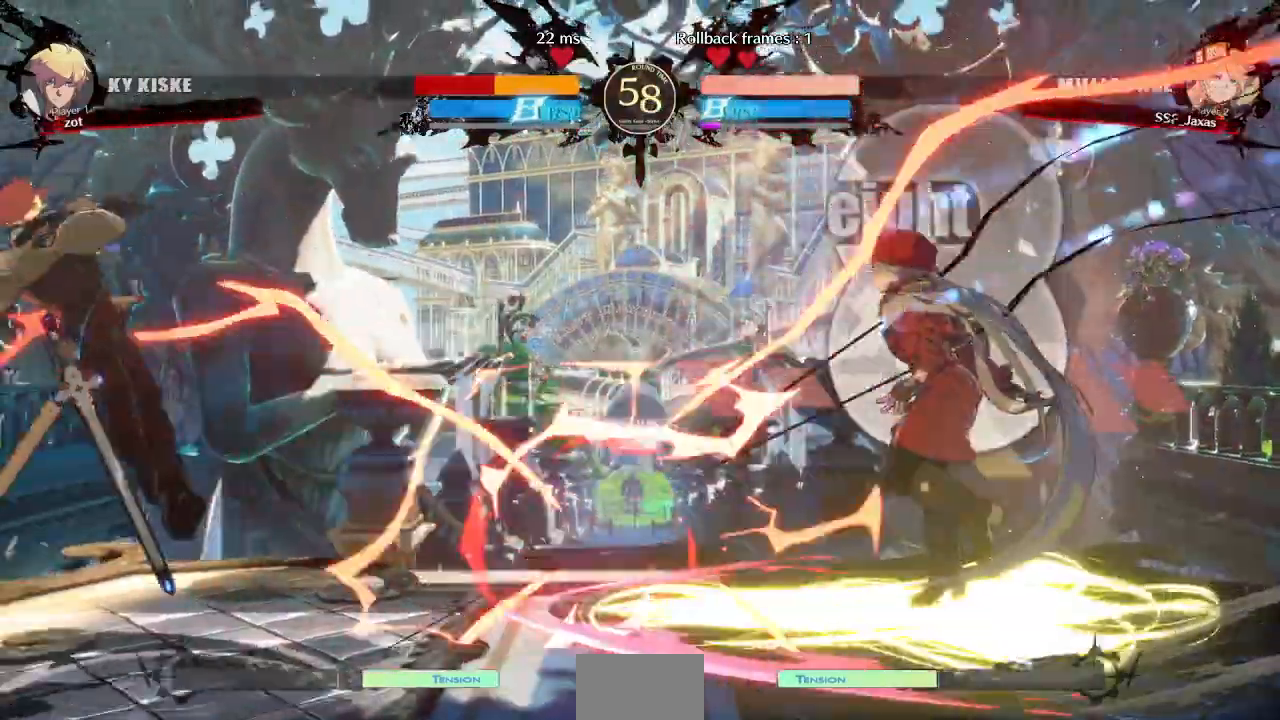
{"dt_ms": 500, "buttons": ["DPAD_LEFT"]}